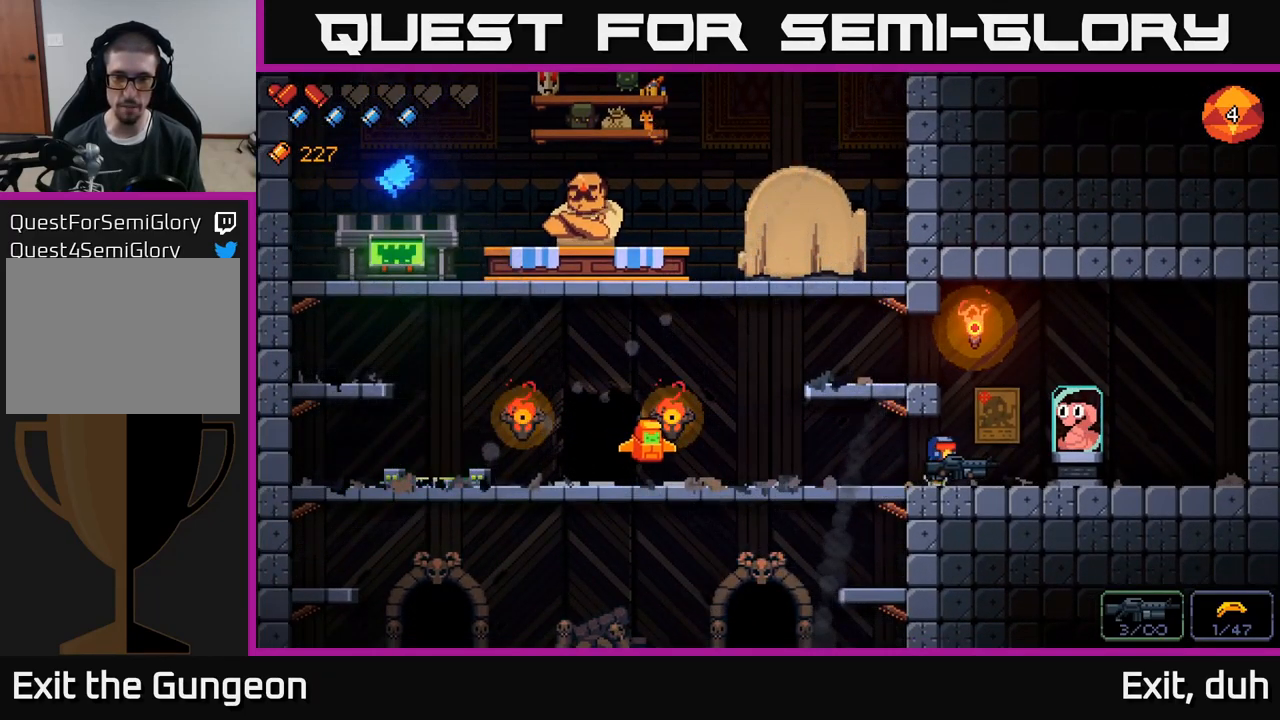
Gameplay with a controller (Xbox layout); each line is a JSON object with the inputs held at the frame after it. "events" lists button and stick changes between this image and that frame as [ms after this image, input, new state], when the widget could be followed in between.
{"buttons": [], "left_stick": "right", "right_stick": "center", "events": [[100, "right_stick", "down-left"], [417, "right_stick", "center"]]}
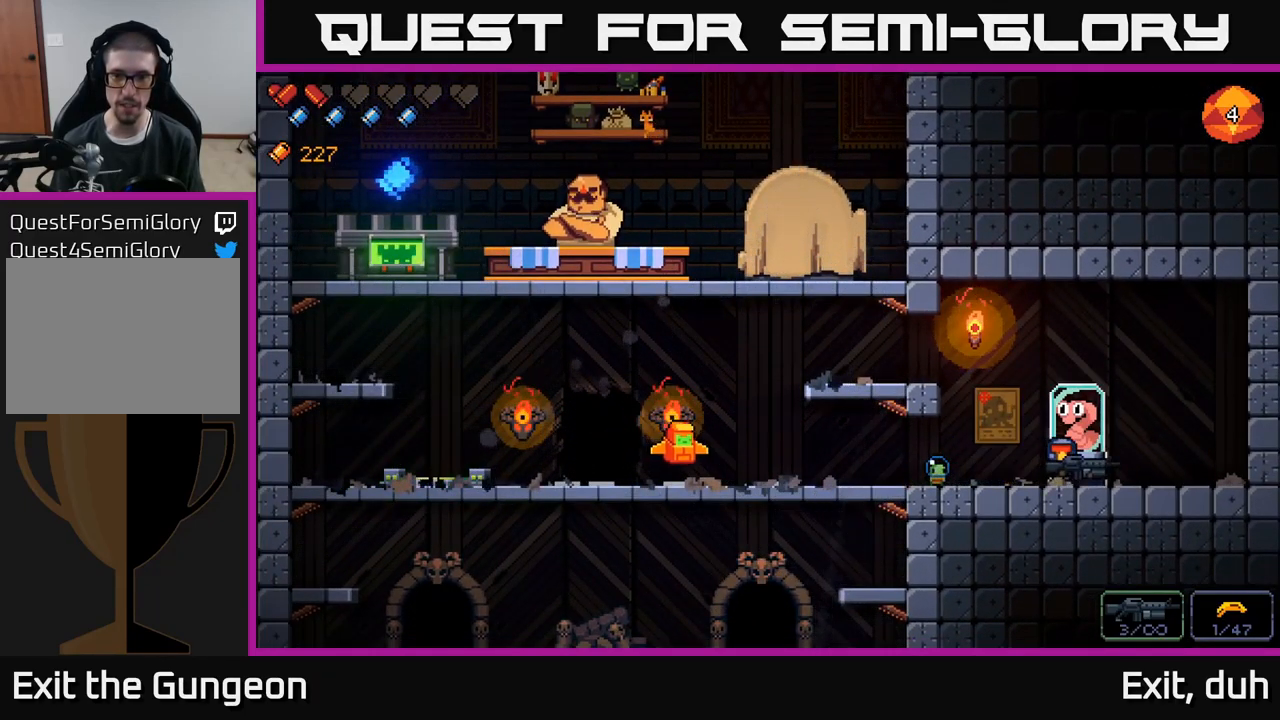
{"buttons": [], "left_stick": "center", "right_stick": "center", "events": [[17, "left_stick", "center"], [67, "X", "down"], [167, "X", "up"]]}
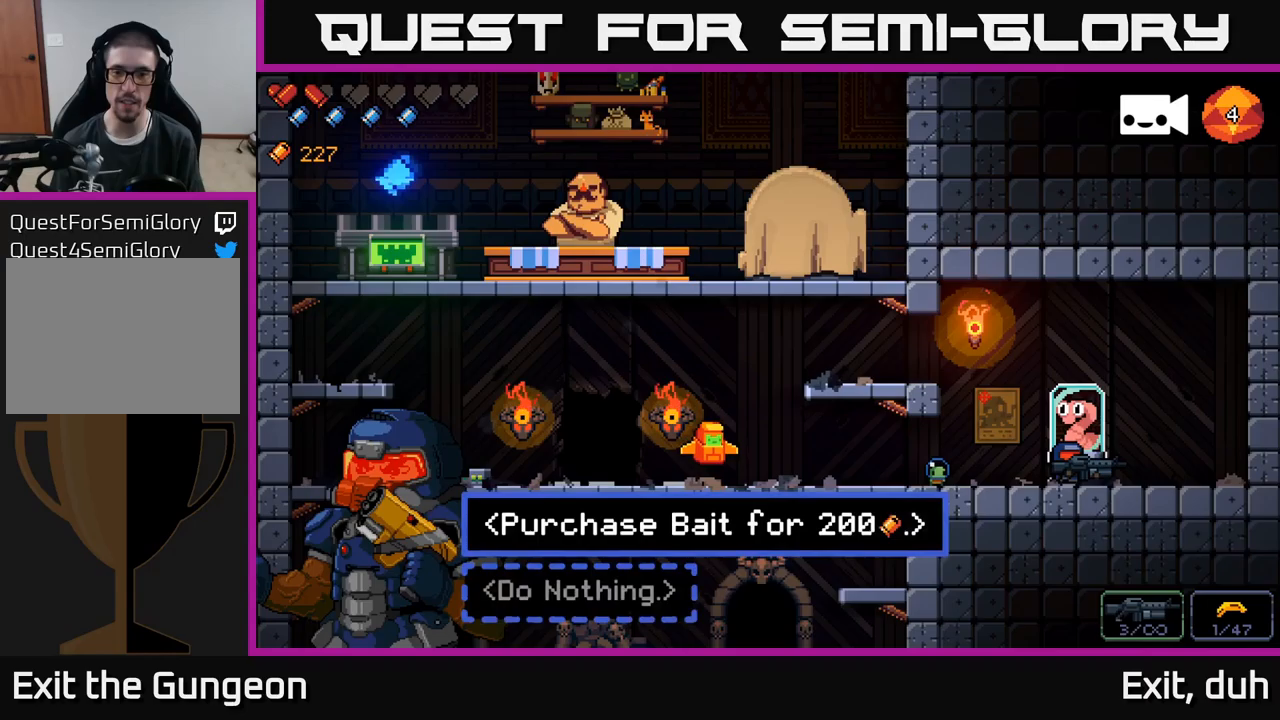
{"buttons": [], "left_stick": "center", "right_stick": "center", "events": []}
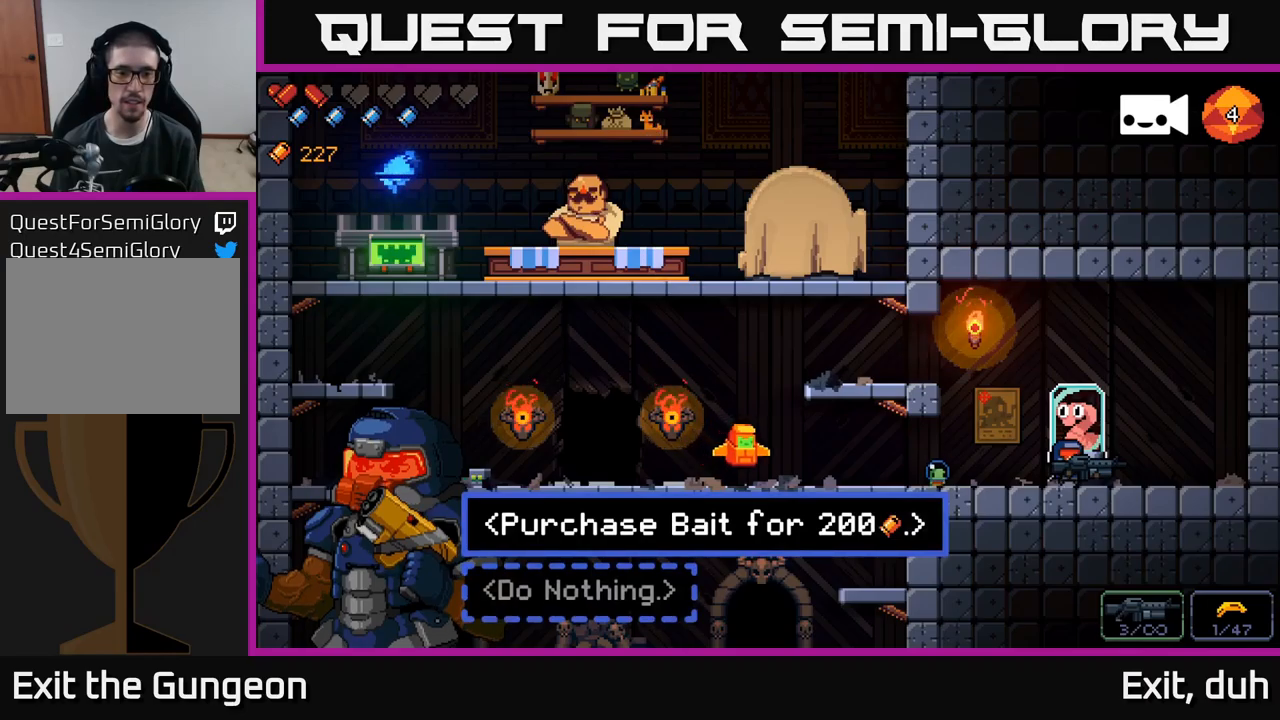
{"buttons": [], "left_stick": "center", "right_stick": "center", "events": [[200, "left_stick", "down"], [383, "A", "down"], [383, "left_stick", "center"], [450, "A", "up"]]}
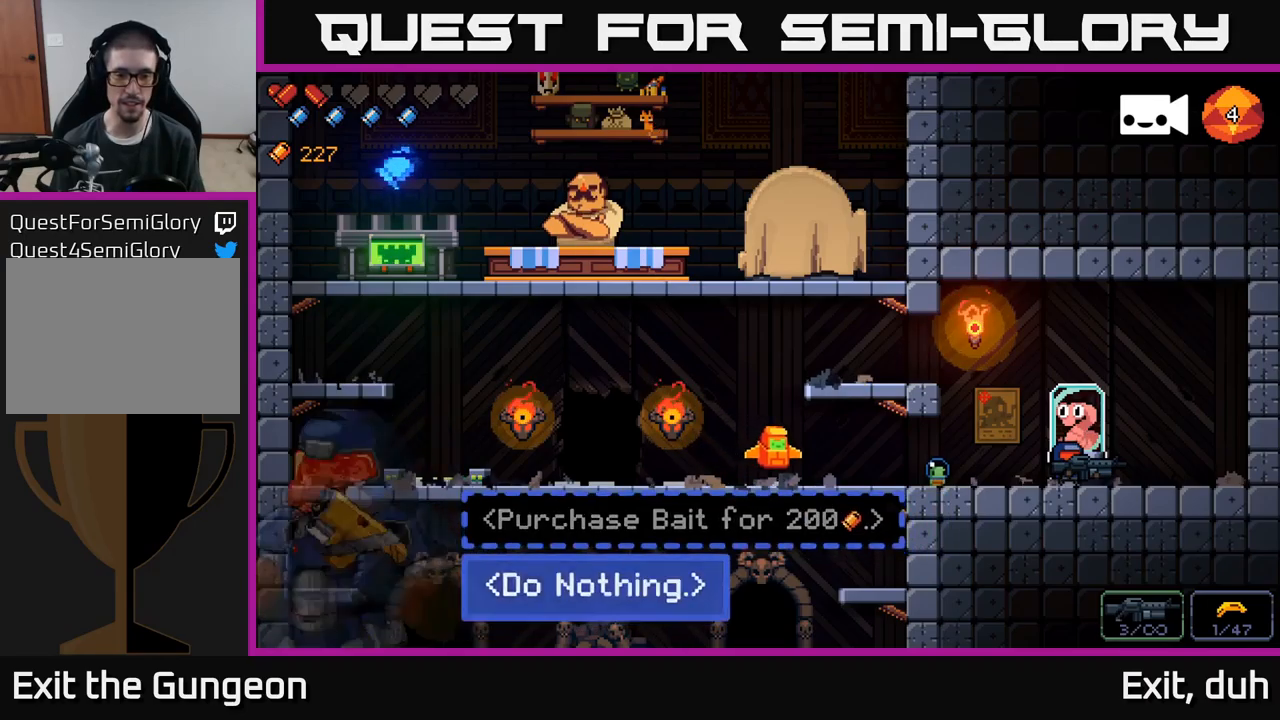
{"buttons": [], "left_stick": "left", "right_stick": "up-left", "events": [[50, "left_stick", "left"], [233, "right_stick", "up-left"], [267, "A", "down"], [450, "A", "up"]]}
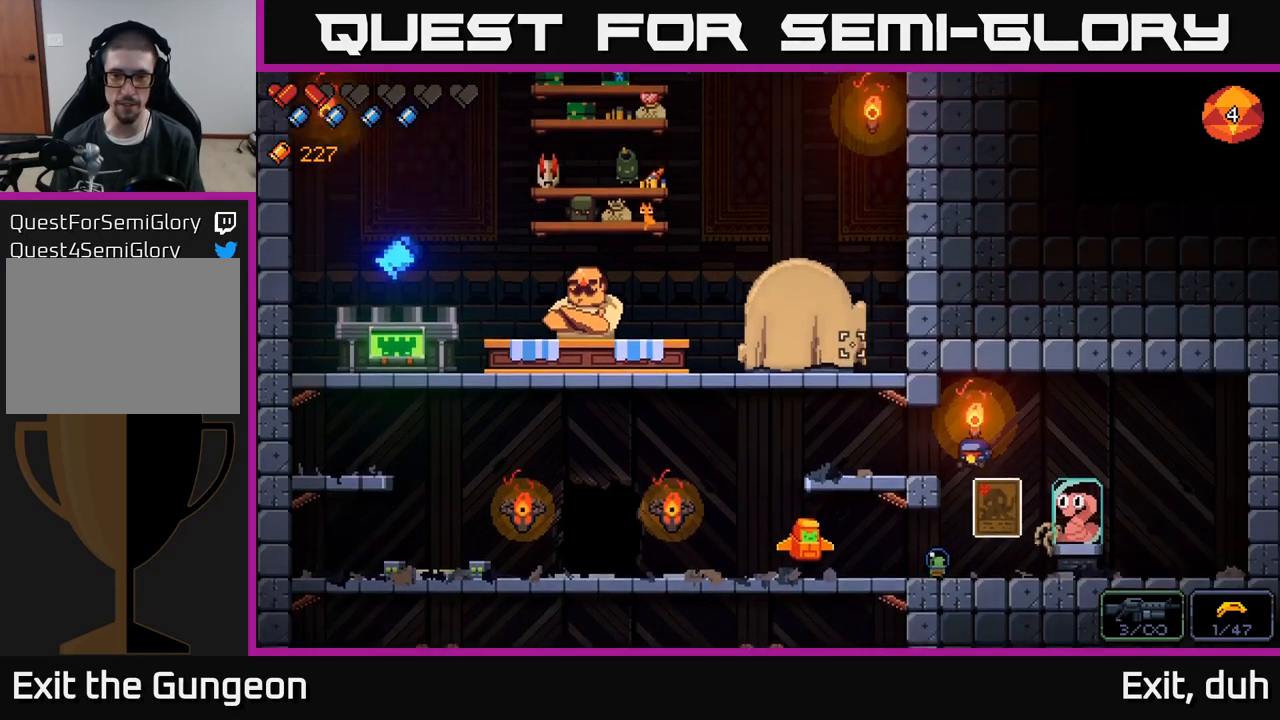
{"buttons": ["A"], "left_stick": "left", "right_stick": "up-left", "events": [[283, "A", "down"]]}
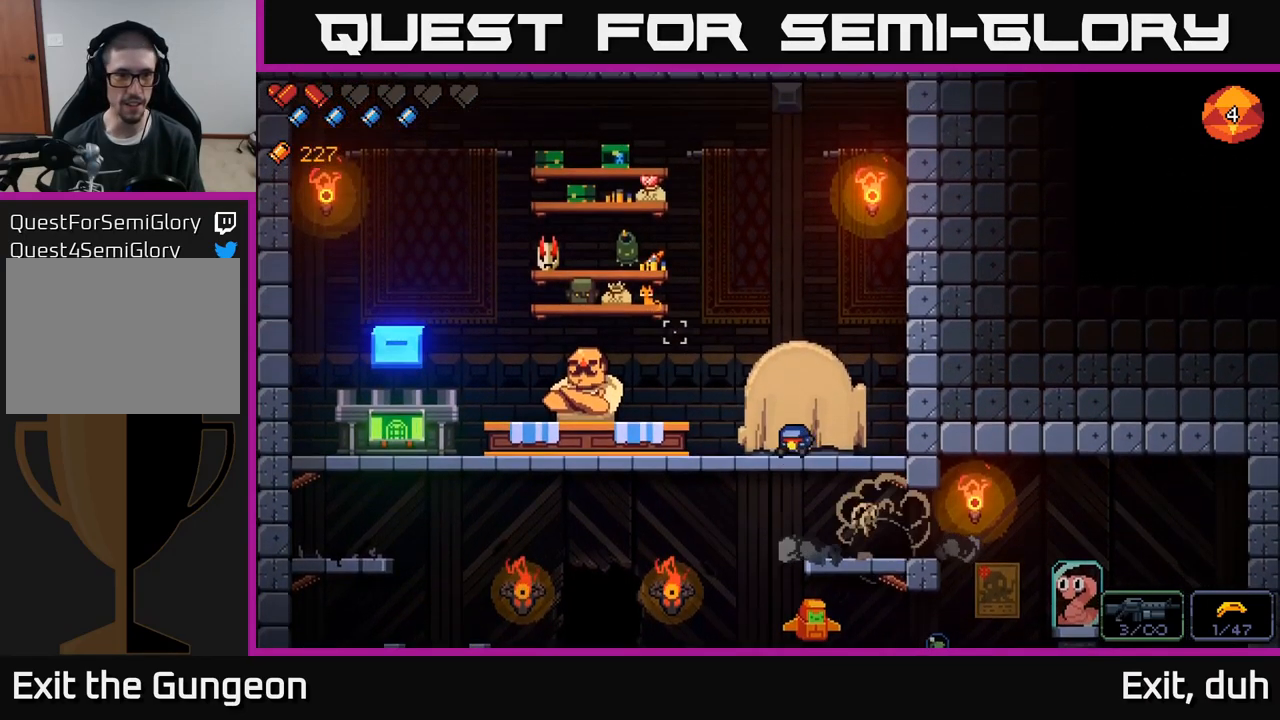
{"buttons": [], "left_stick": "left", "right_stick": "up-left", "events": [[17, "A", "up"], [183, "A", "down"], [317, "A", "up"]]}
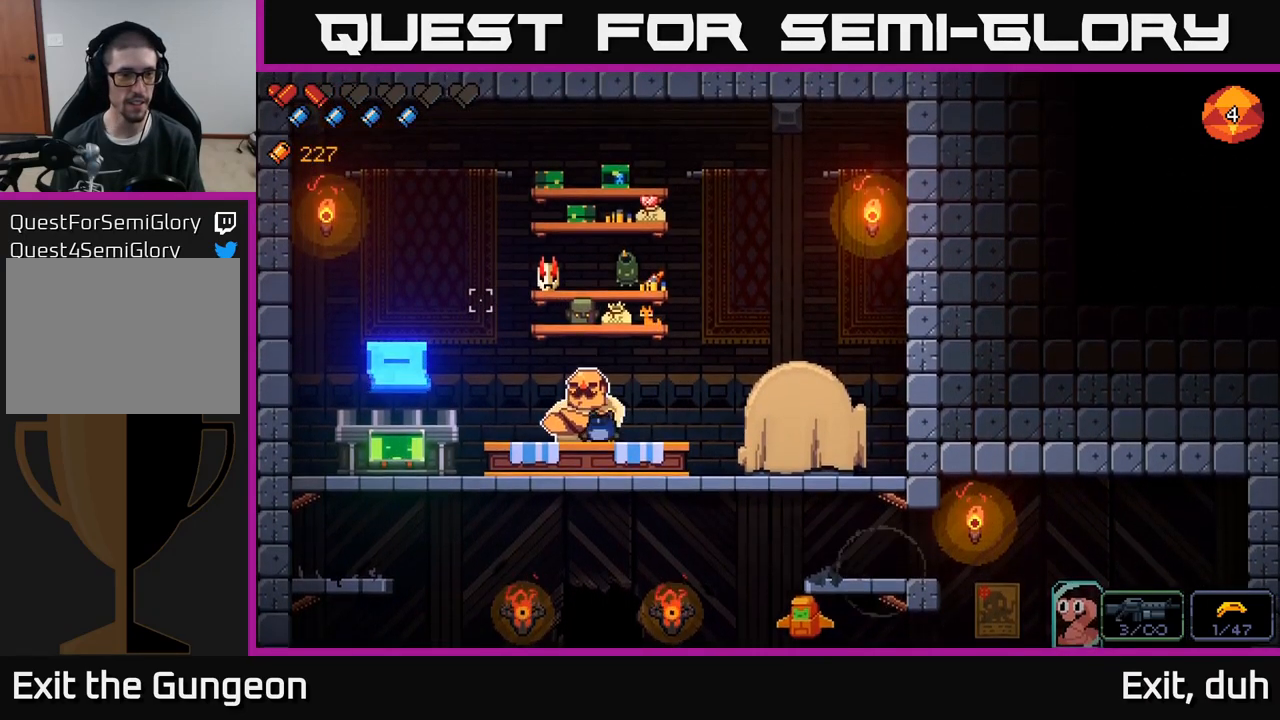
{"buttons": [], "left_stick": "left", "right_stick": "center", "events": [[117, "right_stick", "center"]]}
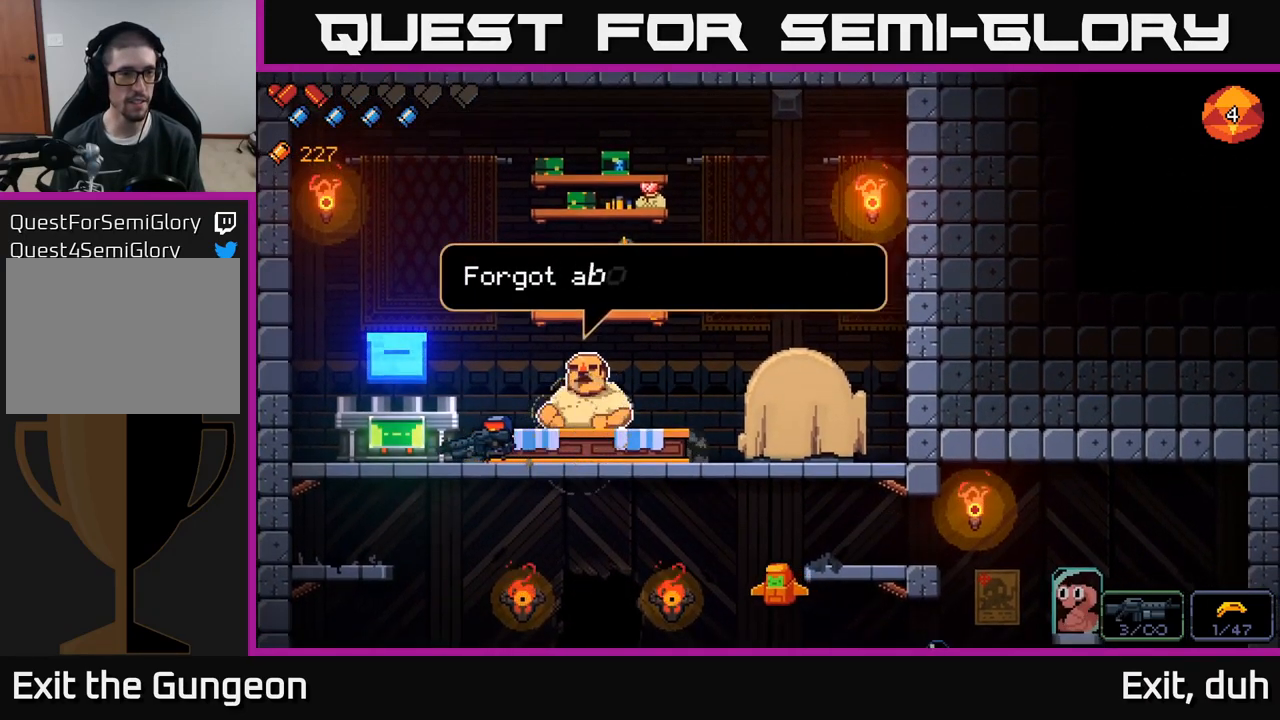
{"buttons": [], "left_stick": "center", "right_stick": "center", "events": [[333, "X", "down"], [350, "left_stick", "center"], [417, "X", "up"]]}
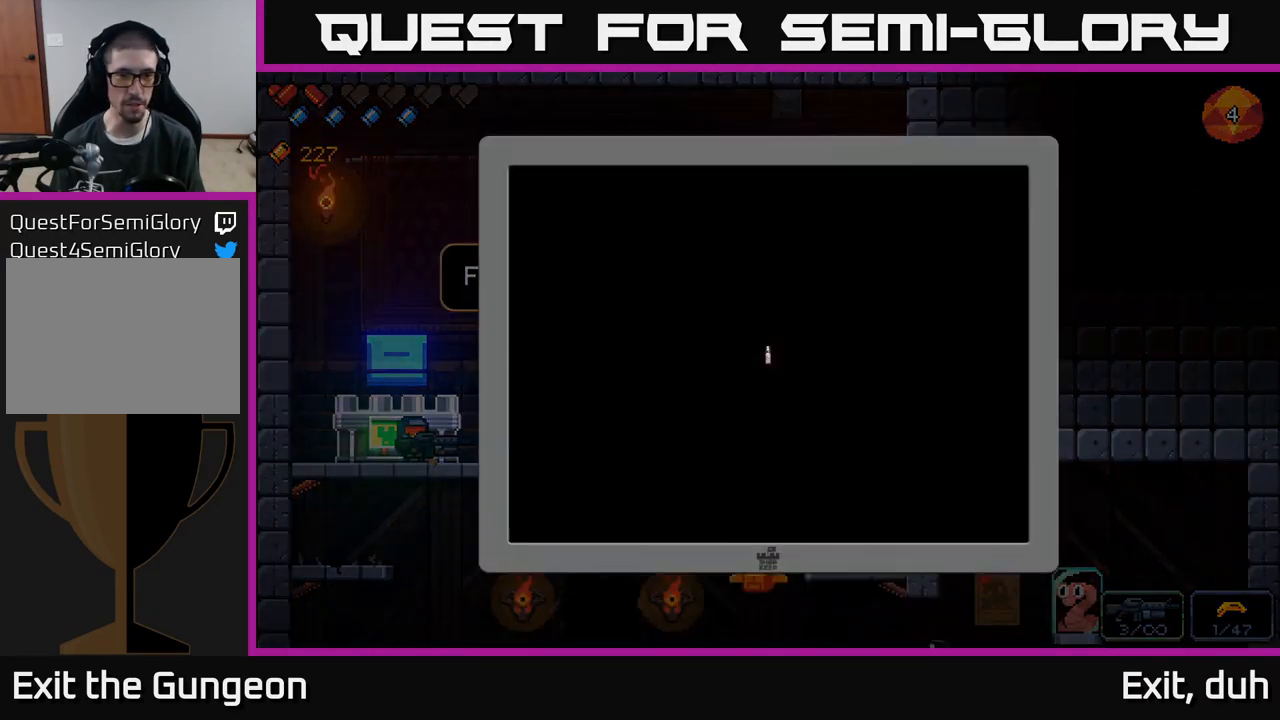
{"buttons": [], "left_stick": "right", "right_stick": "center", "events": [[200, "left_stick", "right"], [333, "left_stick", "center"], [400, "left_stick", "right"]]}
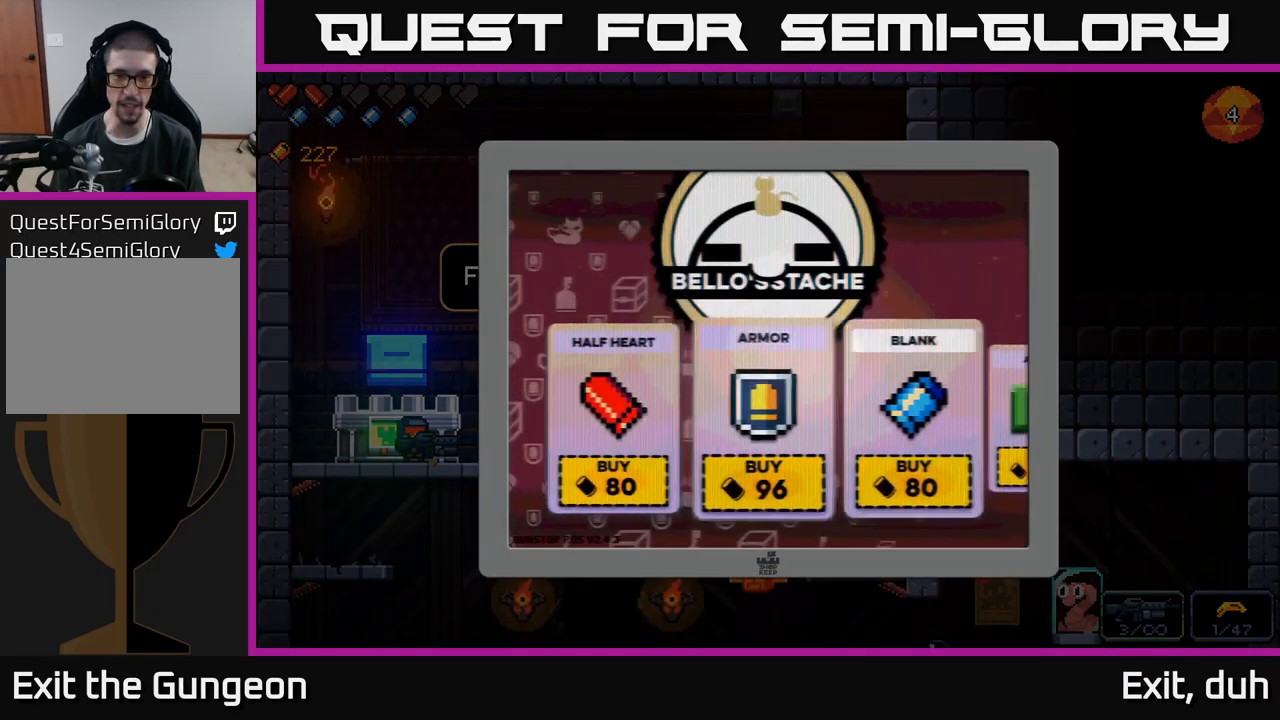
{"buttons": [], "left_stick": "right", "right_stick": "center", "events": [[33, "left_stick", "center"], [83, "left_stick", "right"], [233, "left_stick", "center"], [283, "left_stick", "right"], [433, "left_stick", "center"], [483, "left_stick", "right"]]}
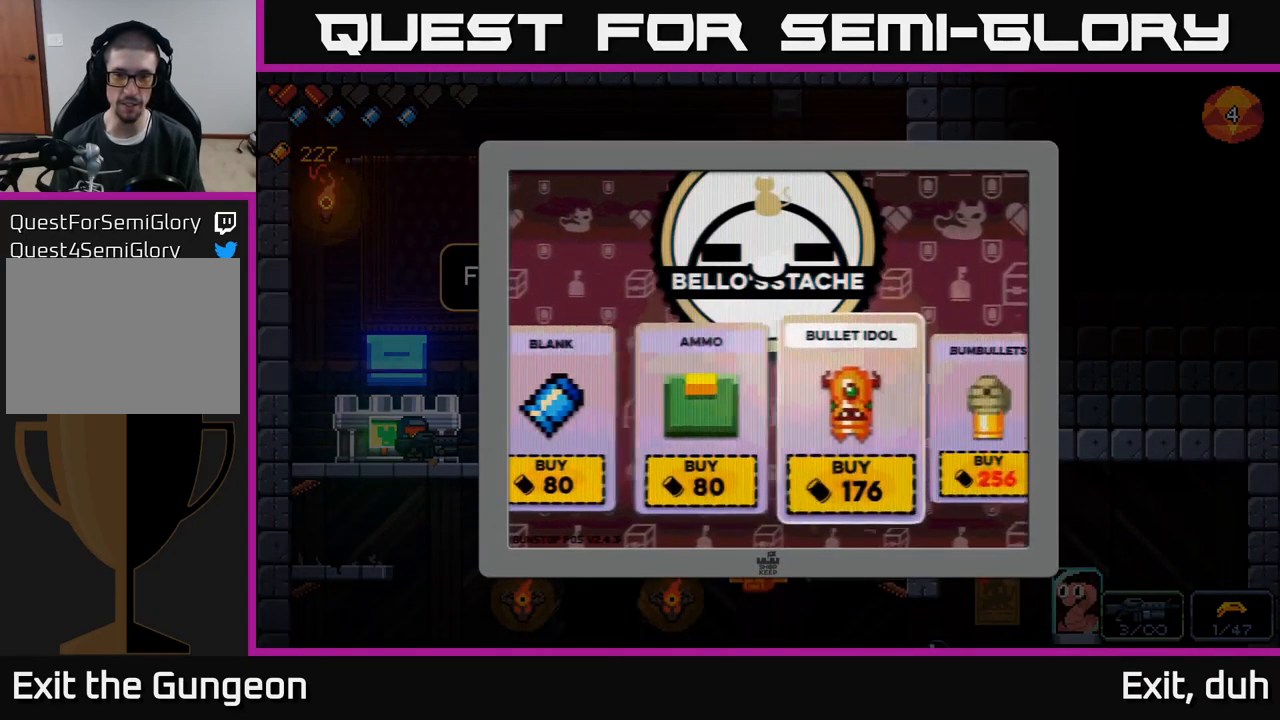
{"buttons": [], "left_stick": "center", "right_stick": "center", "events": [[150, "left_stick", "center"]]}
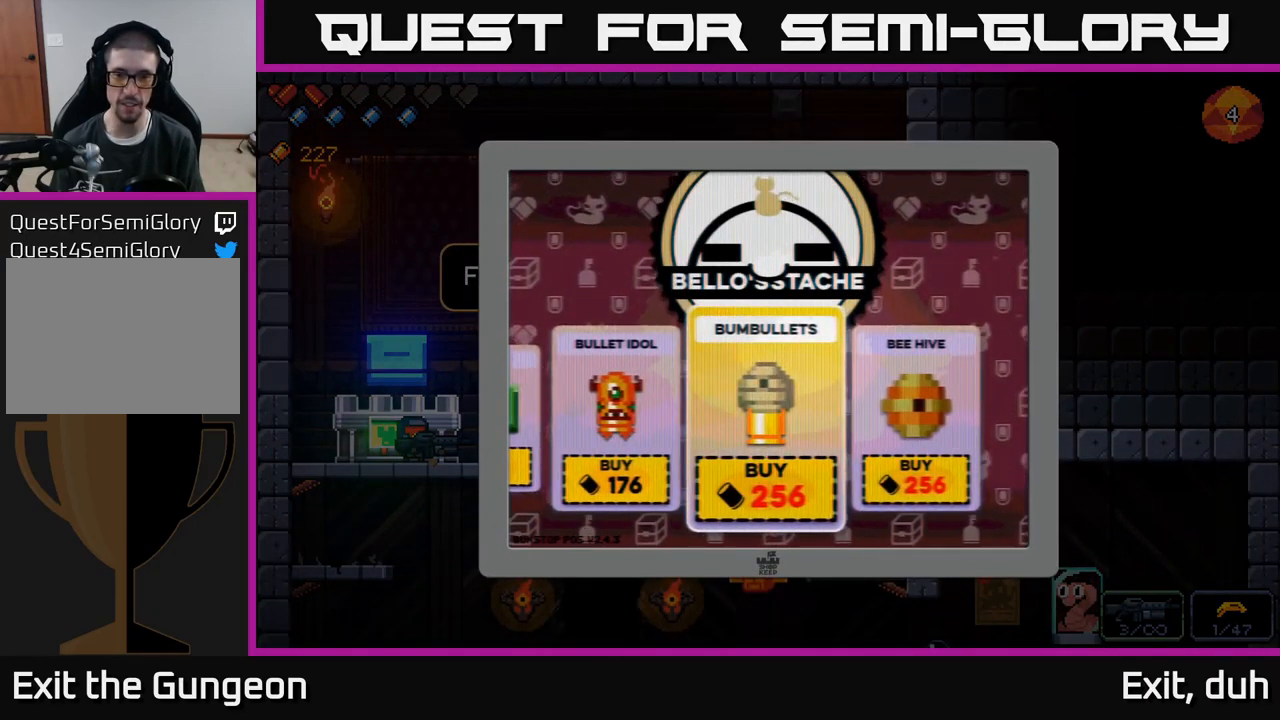
{"buttons": [], "left_stick": "center", "right_stick": "center", "events": []}
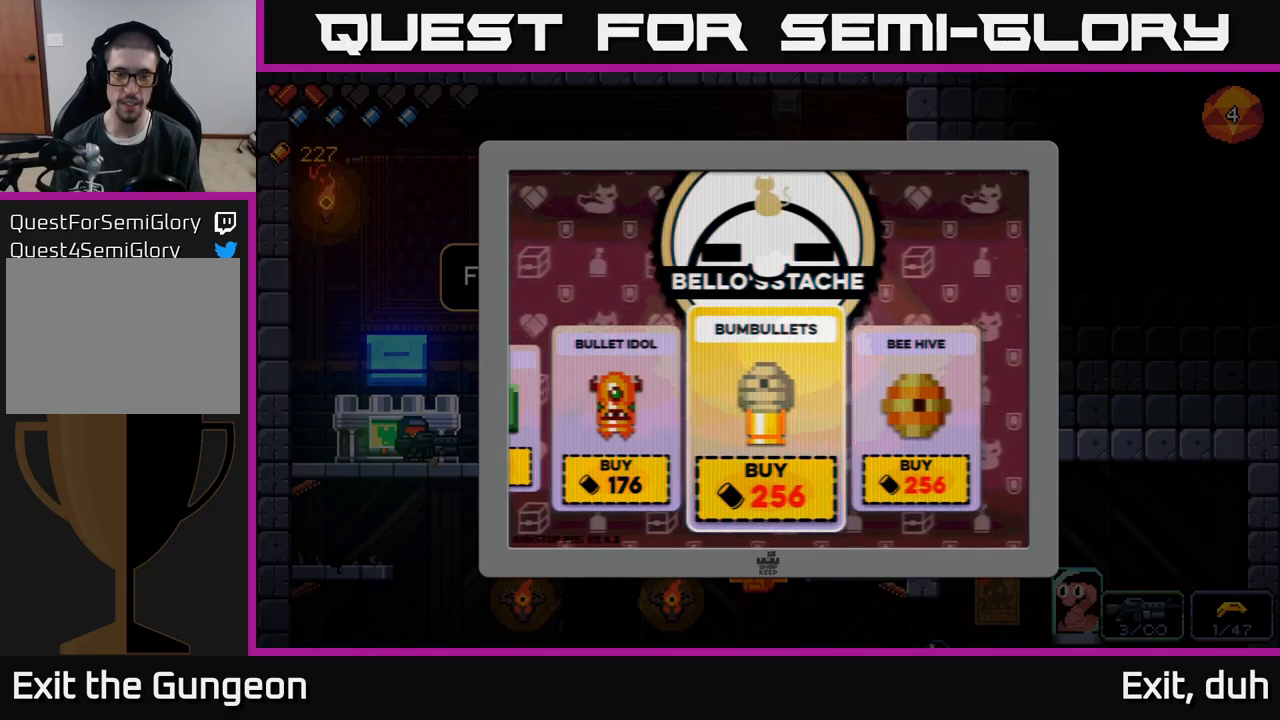
{"buttons": [], "left_stick": "center", "right_stick": "center", "events": []}
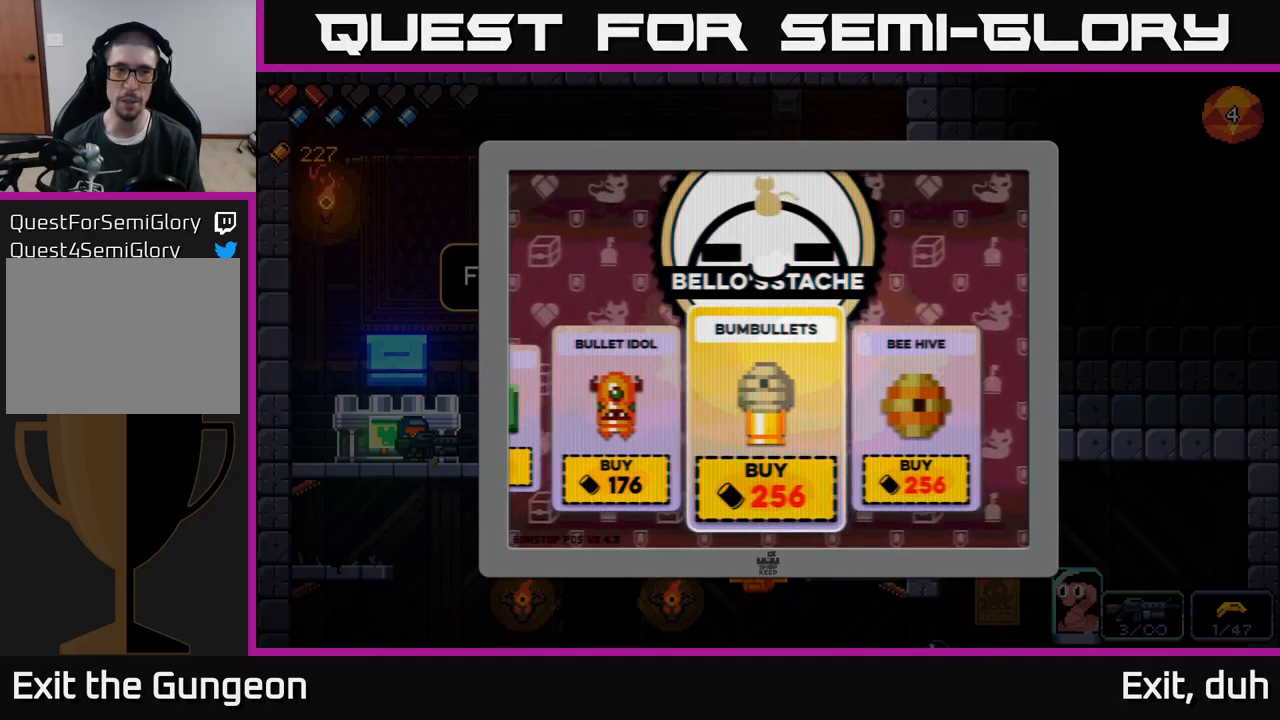
{"buttons": [], "left_stick": "center", "right_stick": "center", "events": []}
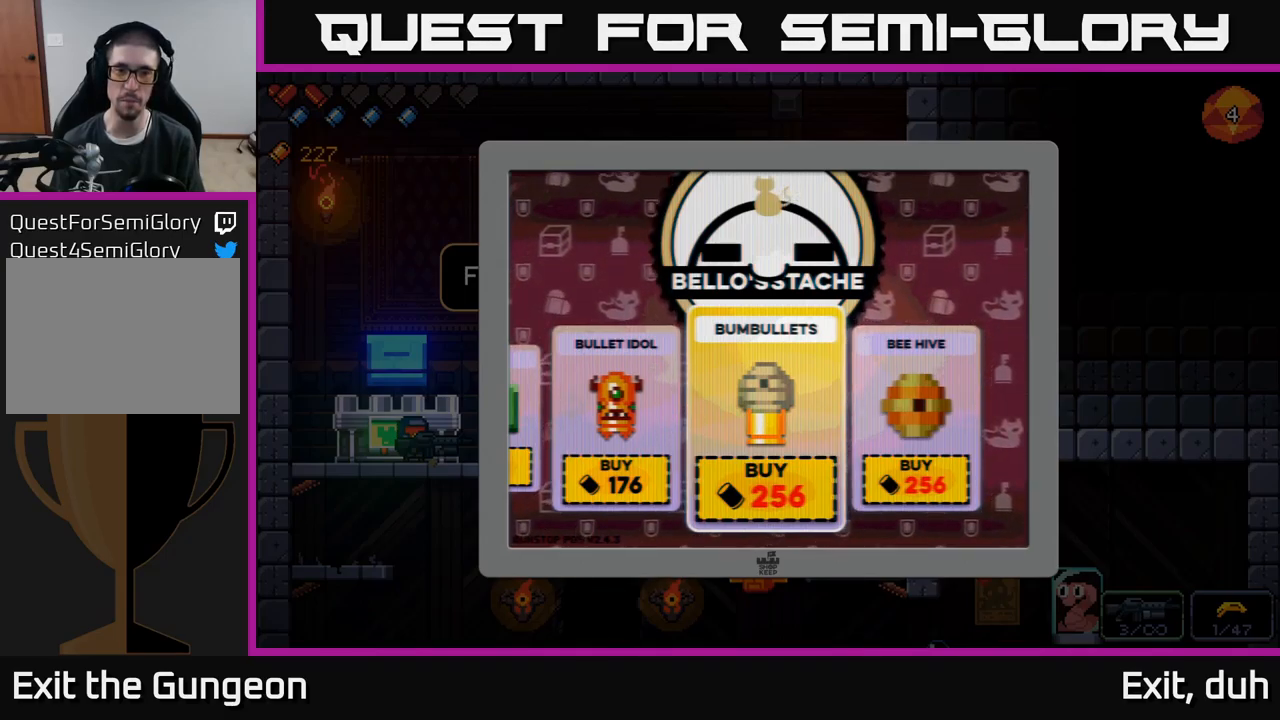
{"buttons": [], "left_stick": "right", "right_stick": "center", "events": [[450, "left_stick", "right"]]}
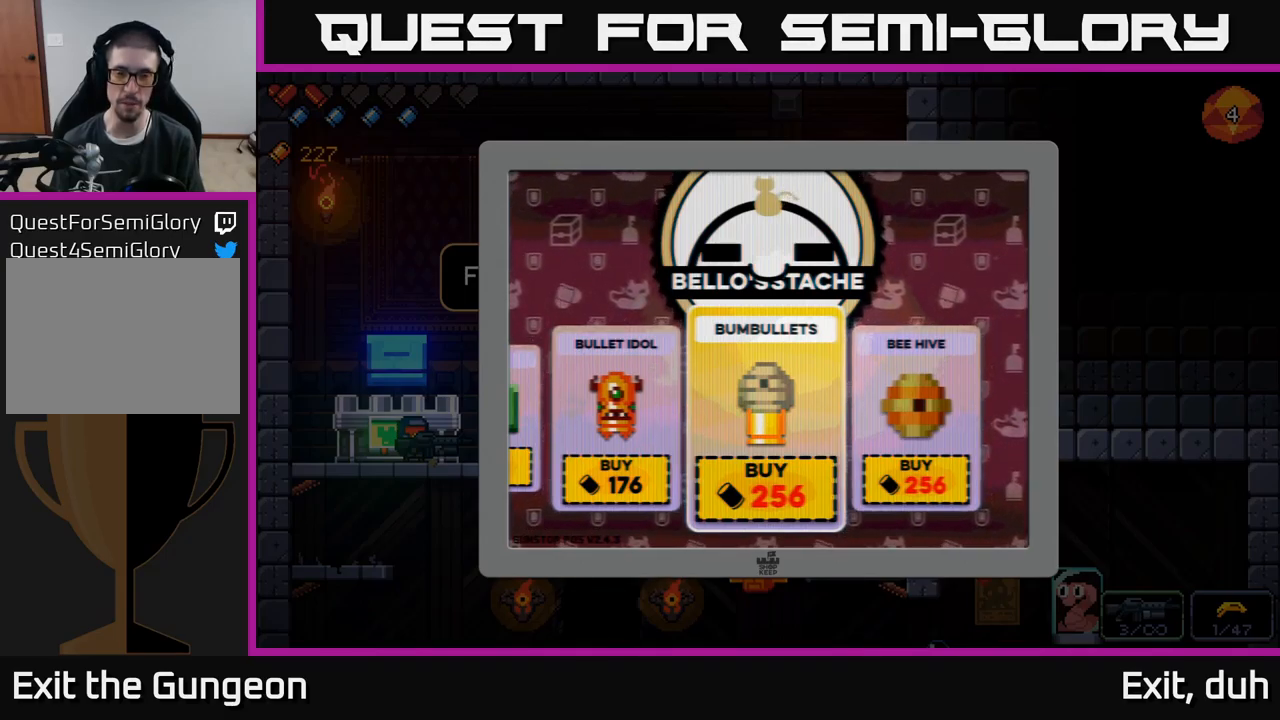
{"buttons": [], "left_stick": "center", "right_stick": "center", "events": [[150, "left_stick", "center"]]}
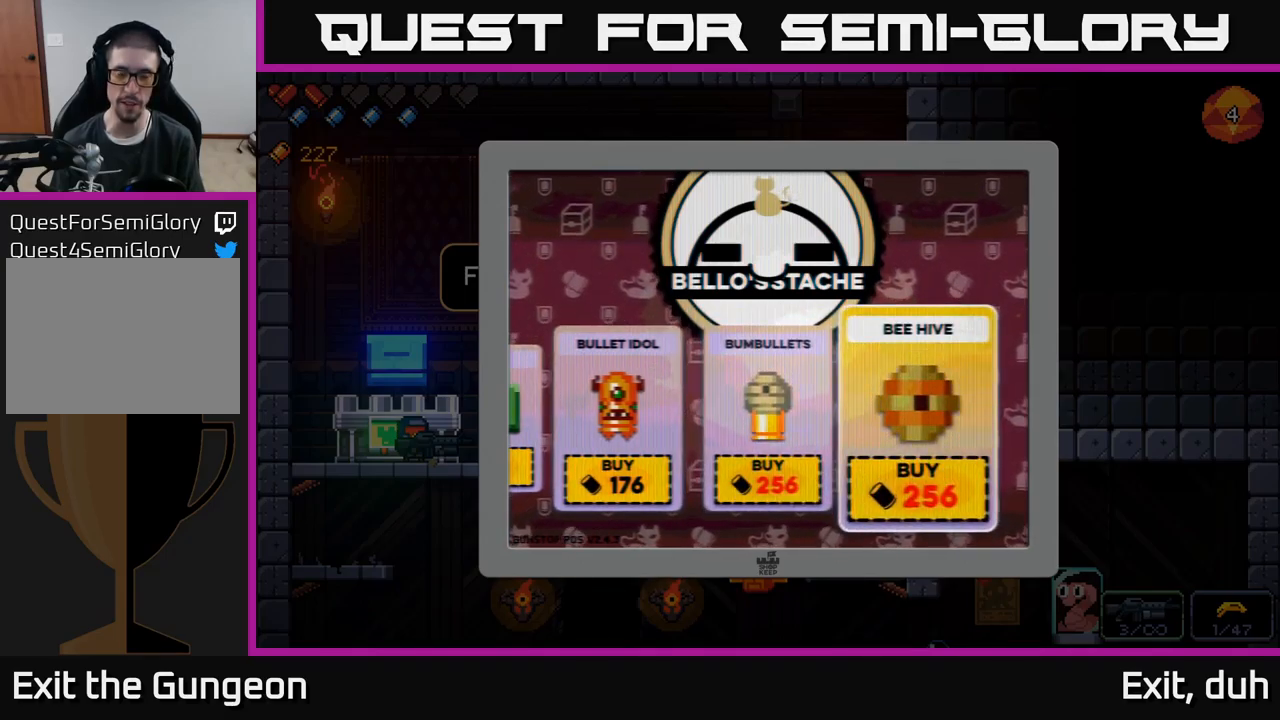
{"buttons": [], "left_stick": "center", "right_stick": "center", "events": [[233, "left_stick", "right"], [417, "left_stick", "center"]]}
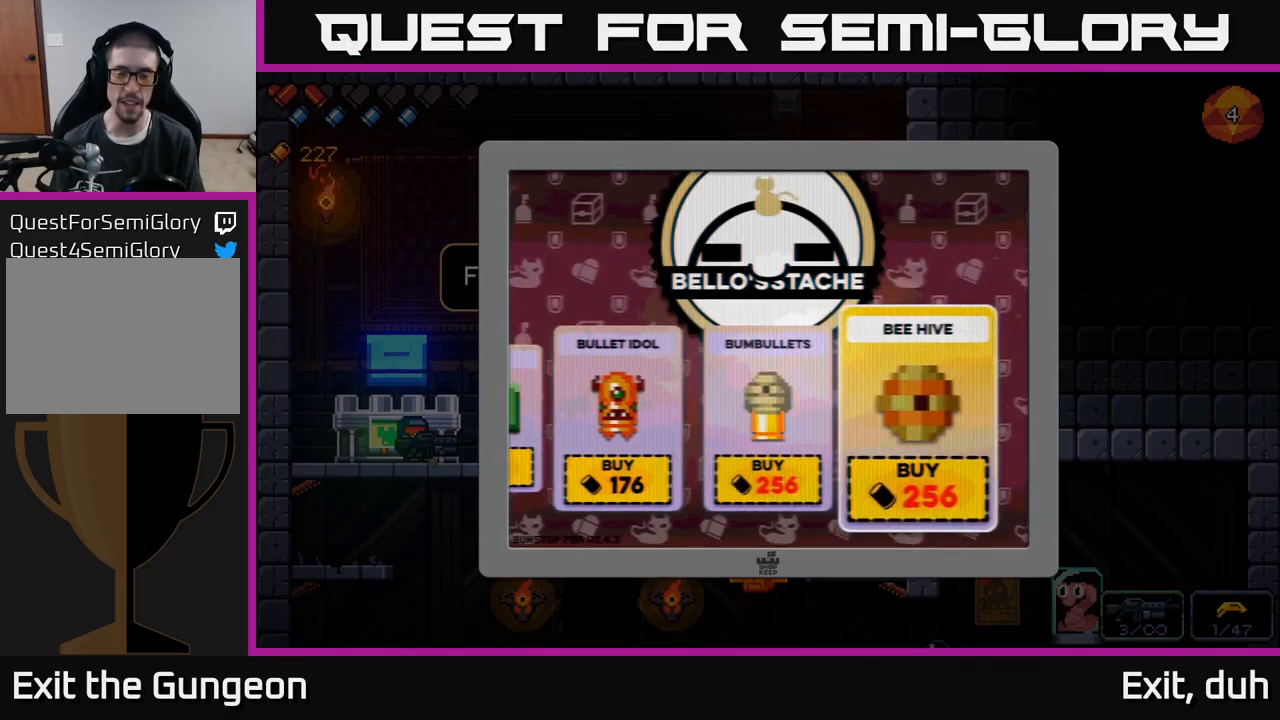
{"buttons": [], "left_stick": "center", "right_stick": "center", "events": []}
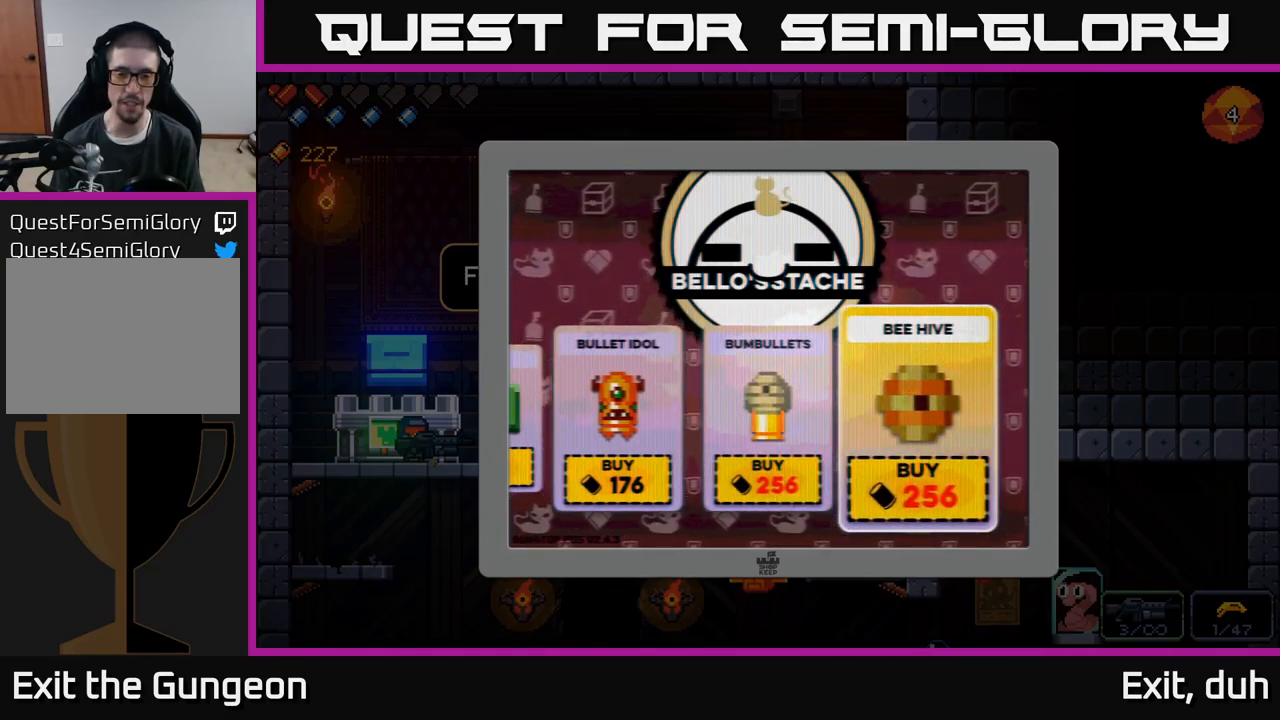
{"buttons": [], "left_stick": "center", "right_stick": "center", "events": []}
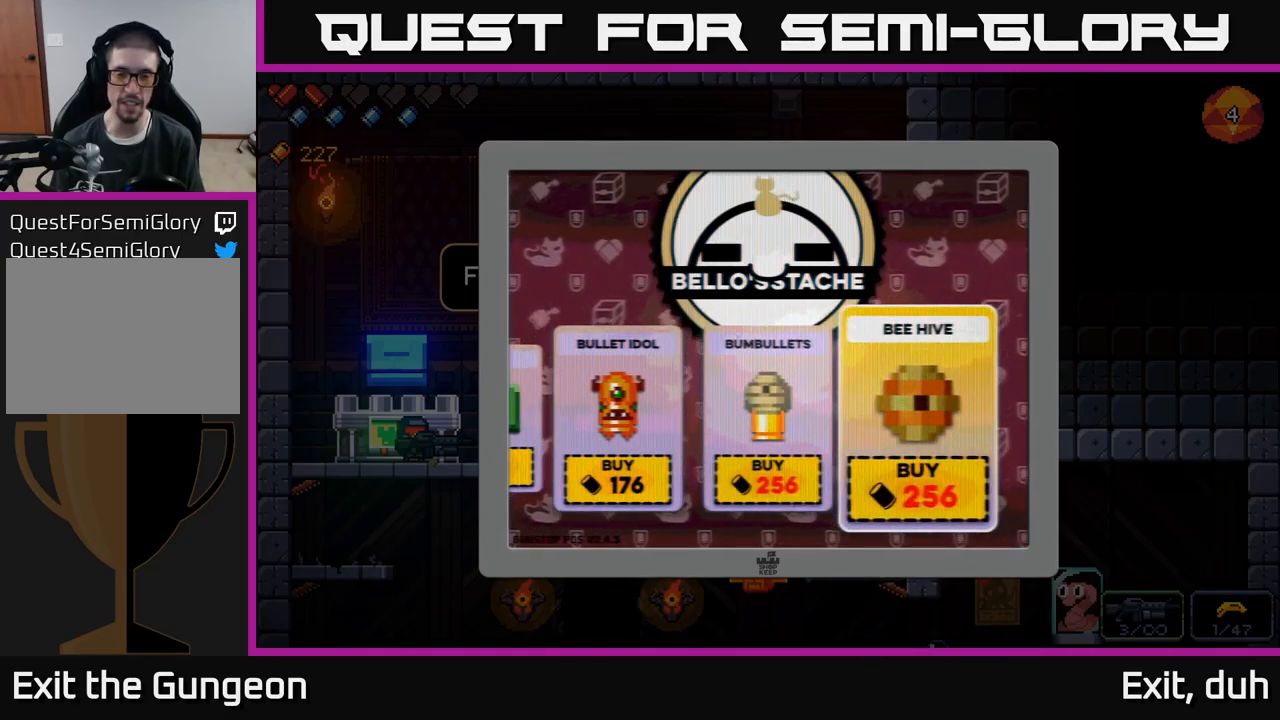
{"buttons": [], "left_stick": "center", "right_stick": "center", "events": []}
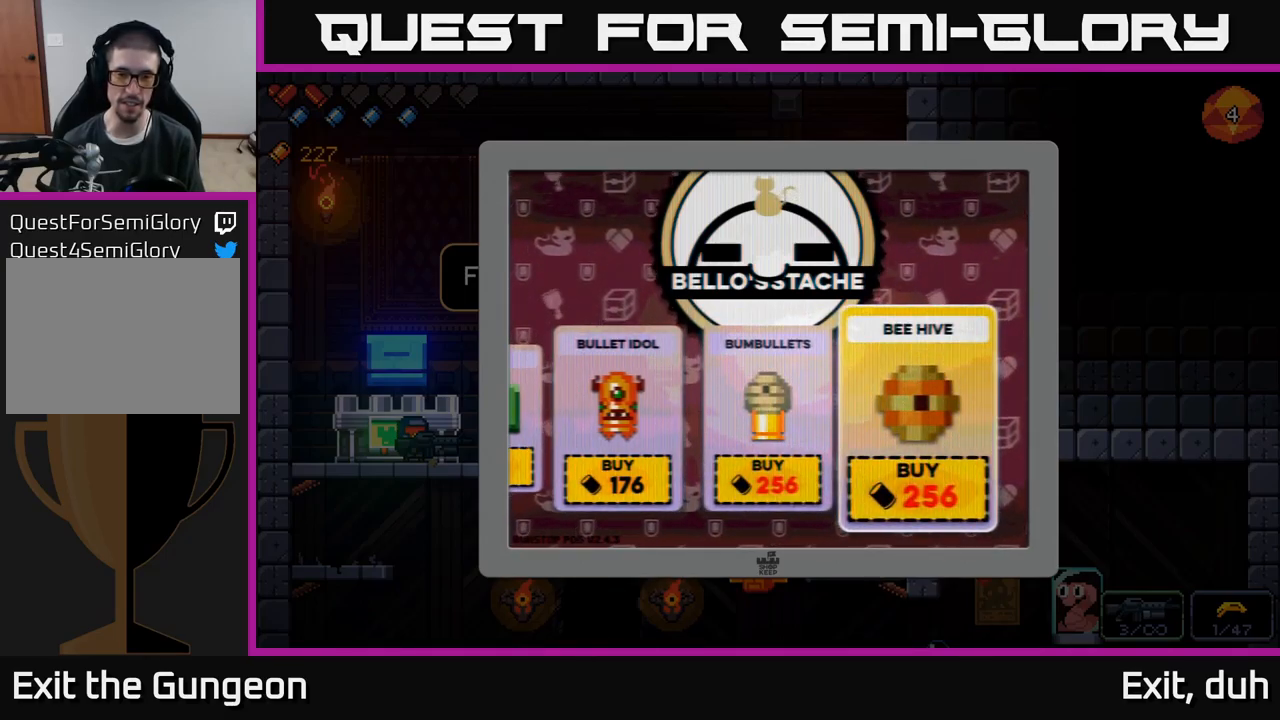
{"buttons": [], "left_stick": "center", "right_stick": "center", "events": []}
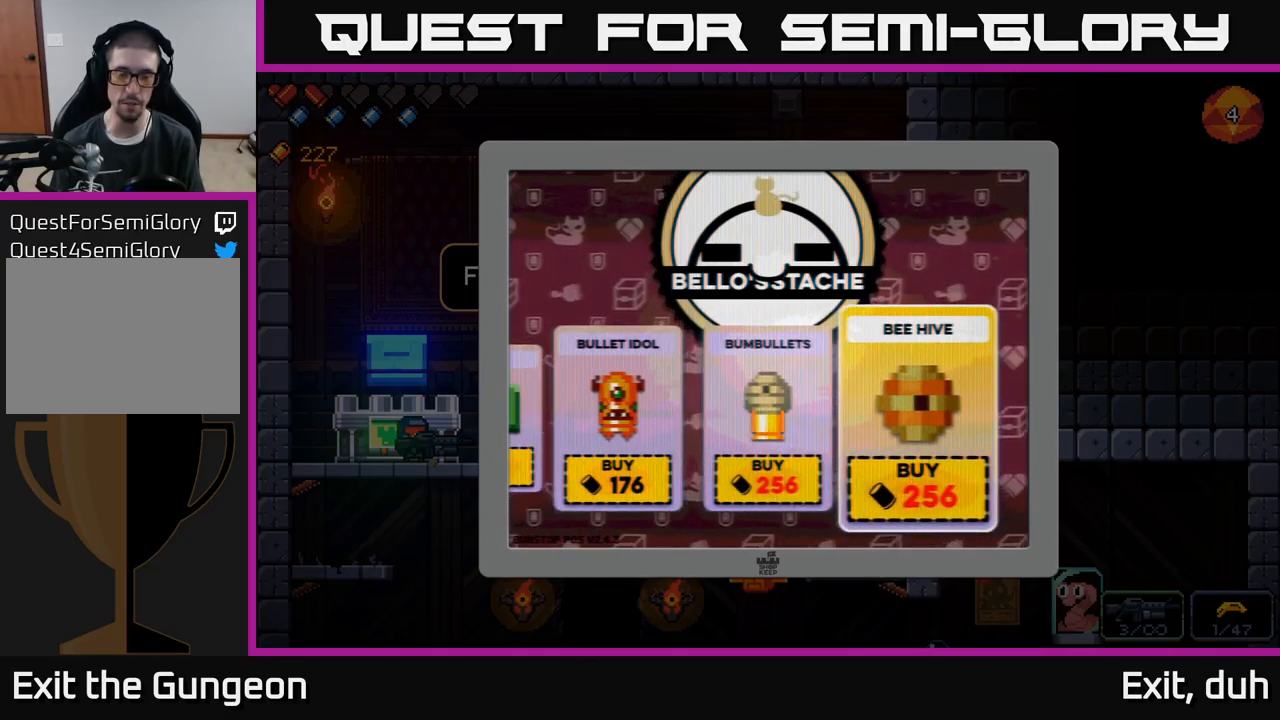
{"buttons": [], "left_stick": "center", "right_stick": "center", "events": []}
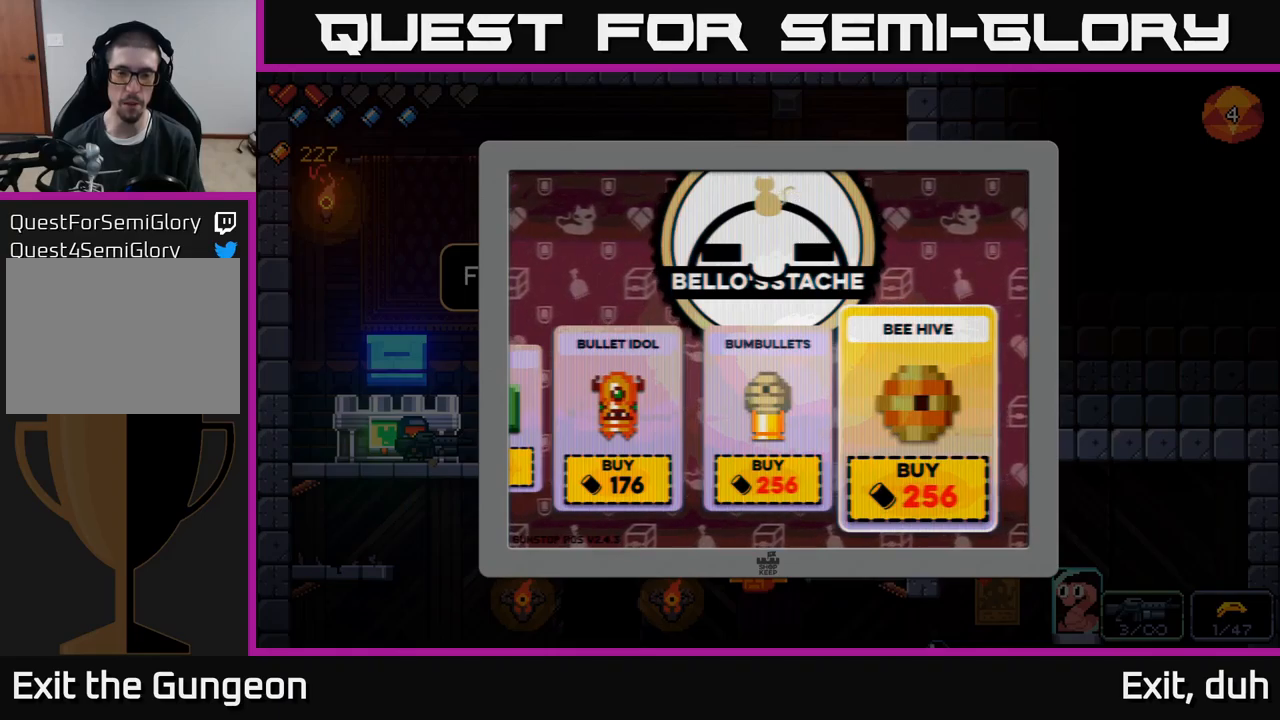
{"buttons": [], "left_stick": "center", "right_stick": "center", "events": []}
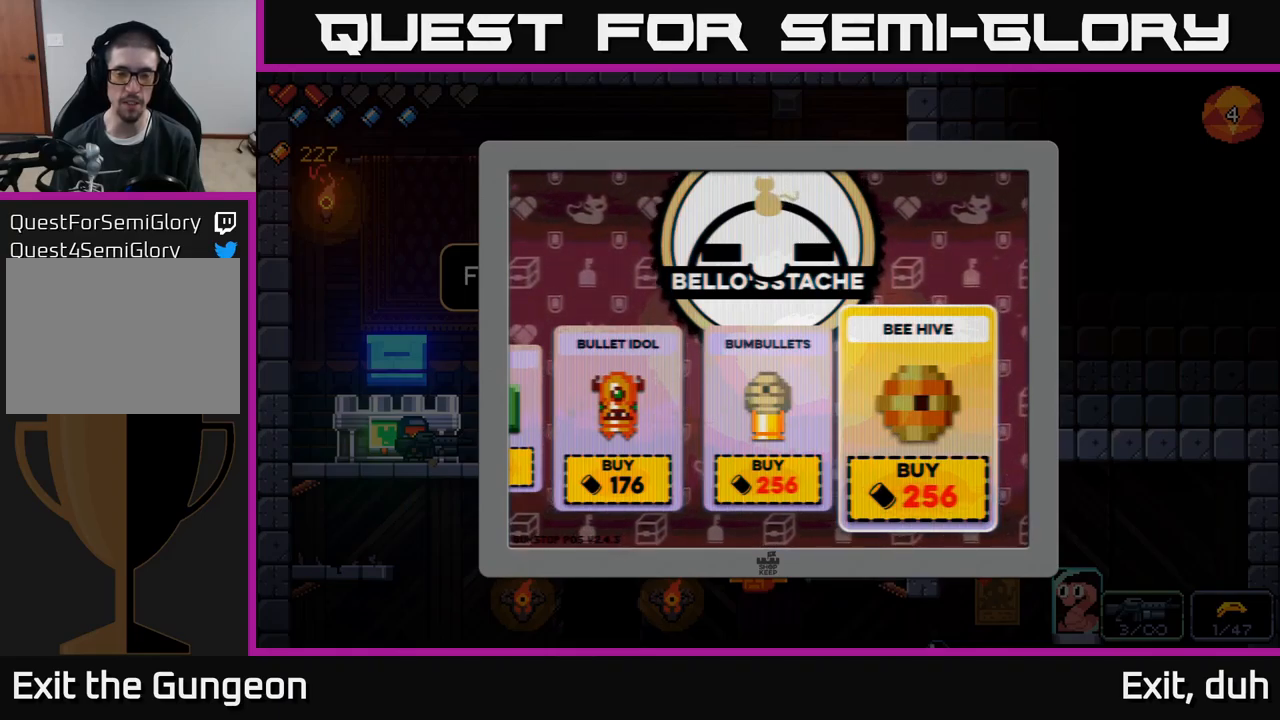
{"buttons": [], "left_stick": "center", "right_stick": "center", "events": []}
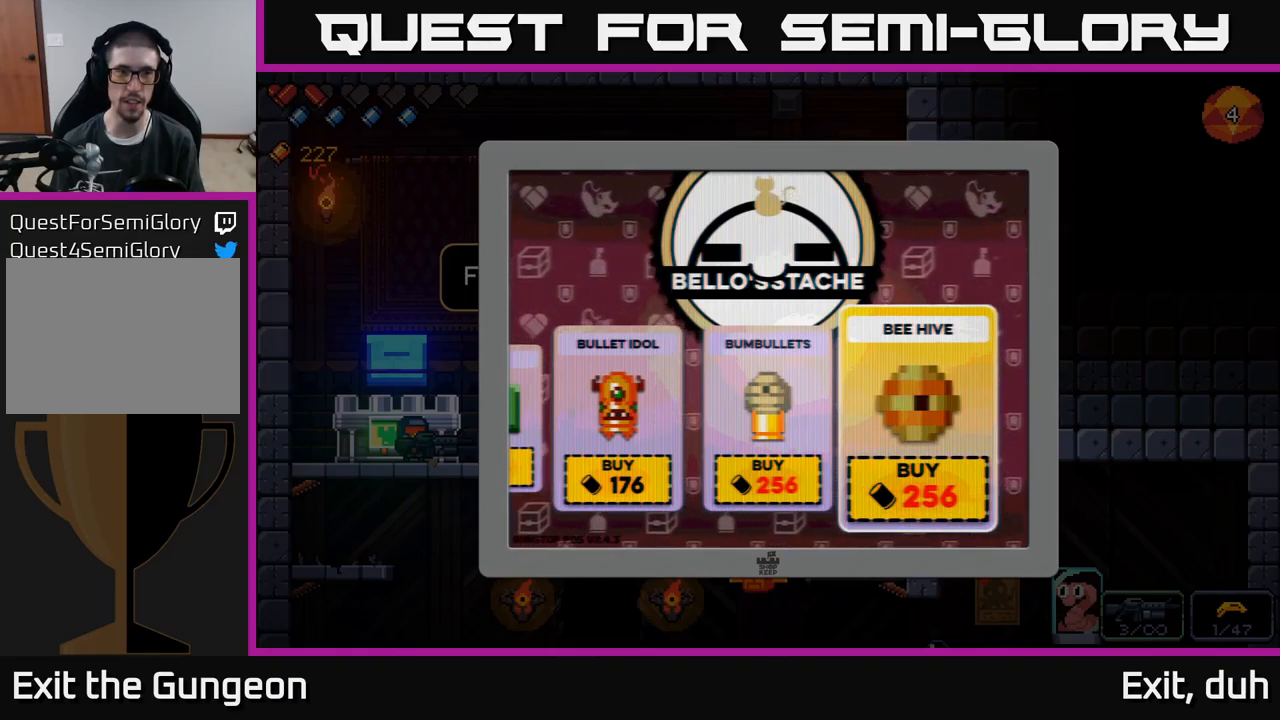
{"buttons": [], "left_stick": "center", "right_stick": "center", "events": []}
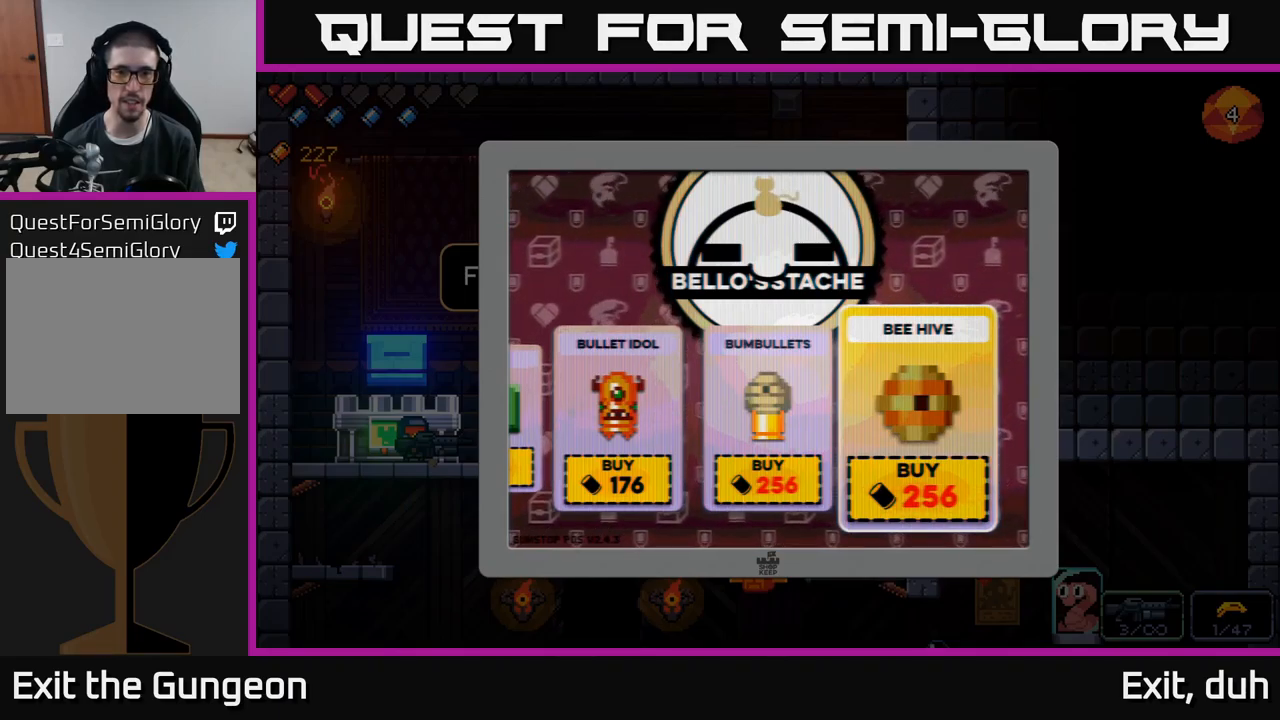
{"buttons": [], "left_stick": "center", "right_stick": "center", "events": [[300, "B", "down"], [350, "B", "up"]]}
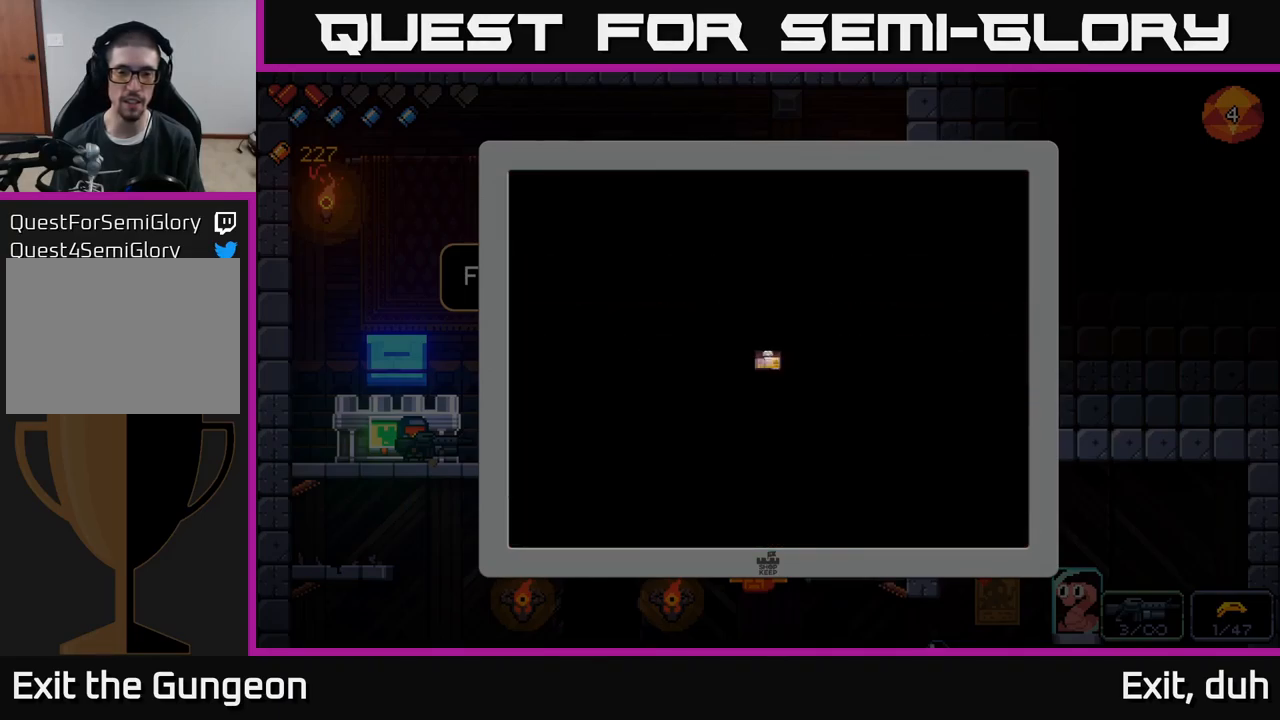
{"buttons": ["A"], "left_stick": "down", "right_stick": "center", "events": [[17, "left_stick", "right"], [184, "left_stick", "center"], [400, "left_stick", "down"], [484, "A", "down"]]}
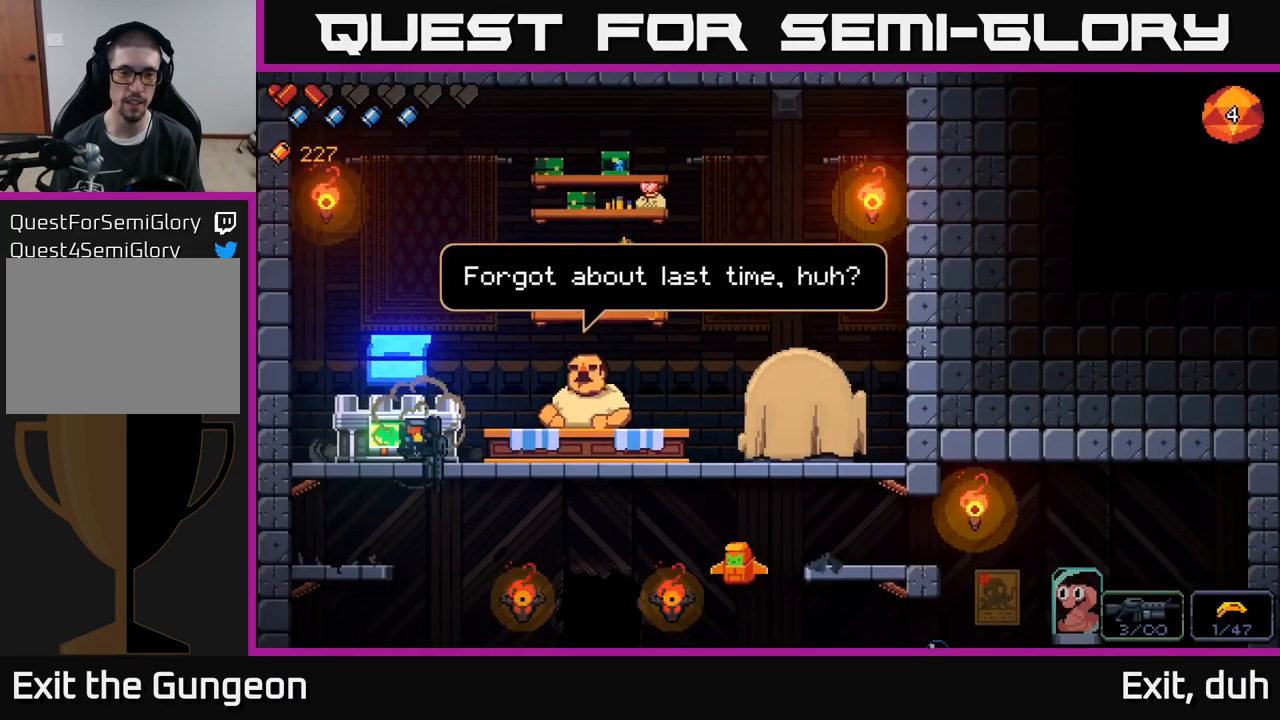
{"buttons": [], "left_stick": "right", "right_stick": "center", "events": [[84, "A", "up"], [150, "left_stick", "center"], [334, "left_stick", "right"]]}
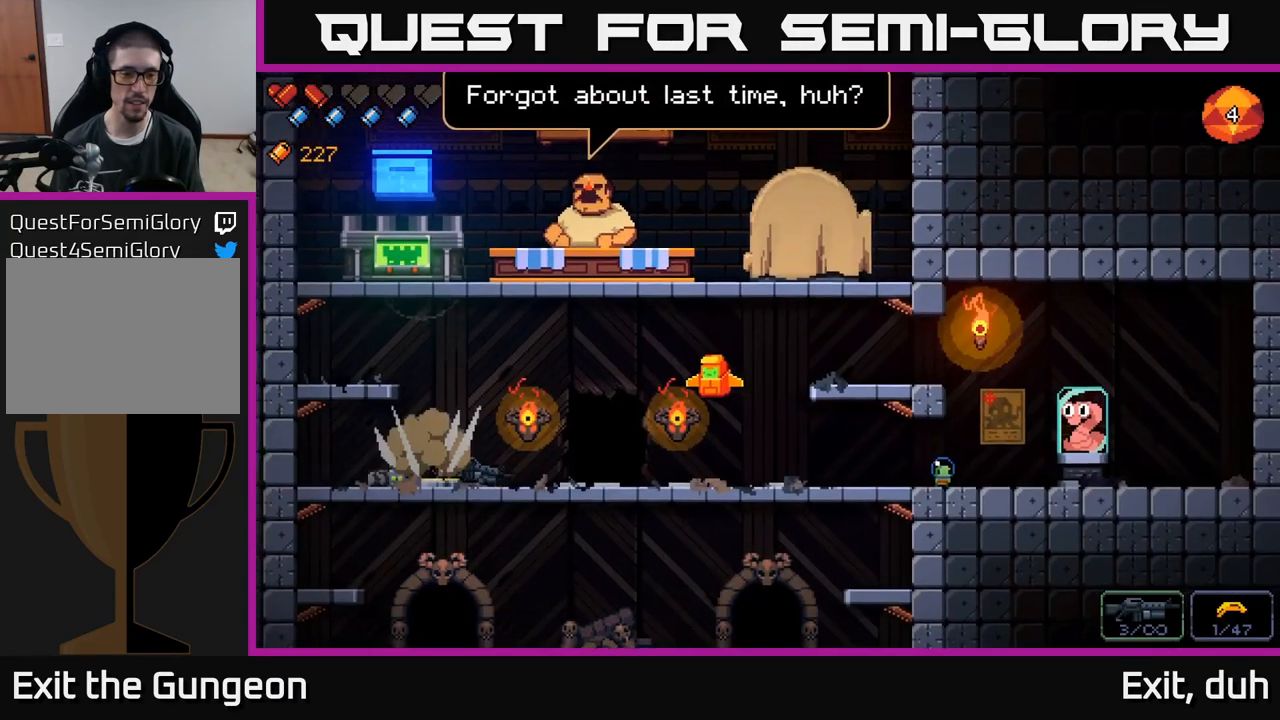
{"buttons": [], "left_stick": "center", "right_stick": "center", "events": [[34, "left_stick", "center"], [84, "left_stick", "down"], [117, "A", "down"], [234, "A", "up"], [300, "left_stick", "center"]]}